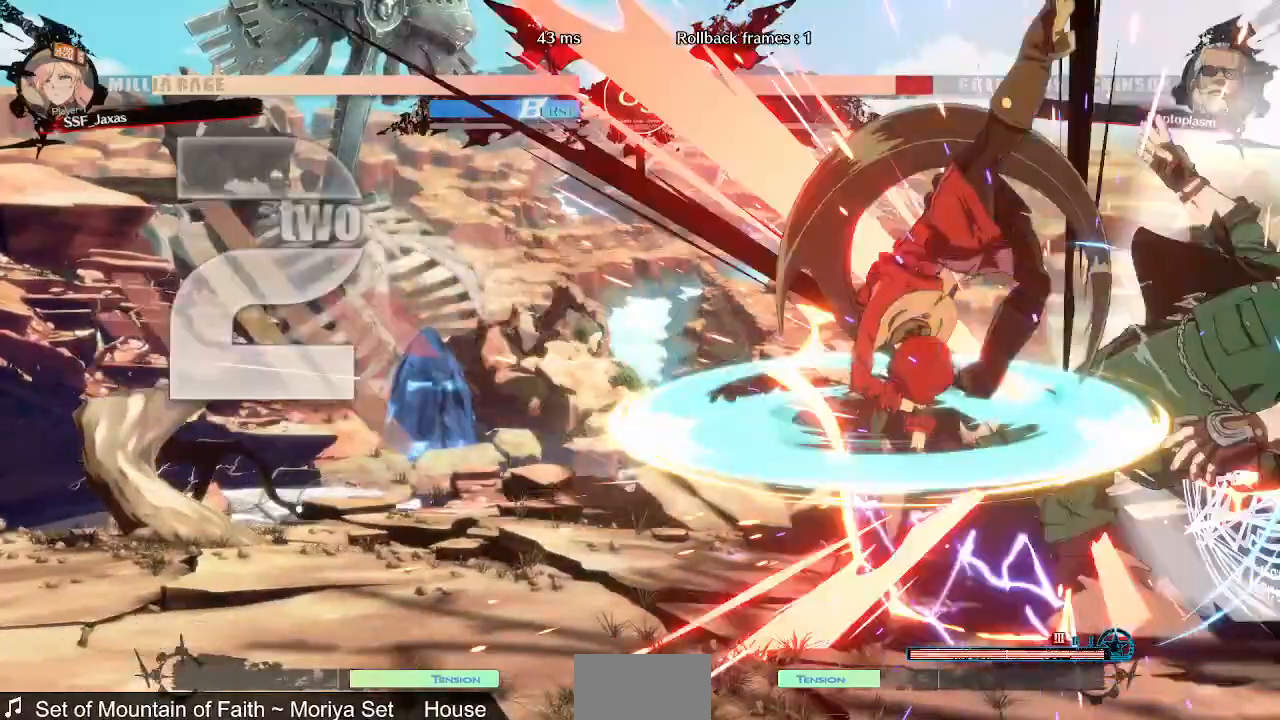
Gameplay with a controller (arcade stick); each line is a JSON object with the inputs held at the frame after it. "events" lists button and stick changes between this image and that frame as [ms after this image, input, new state], when the widget could be followed in between. Not read: L3 R3 SELECT START.
{"buttons": []}
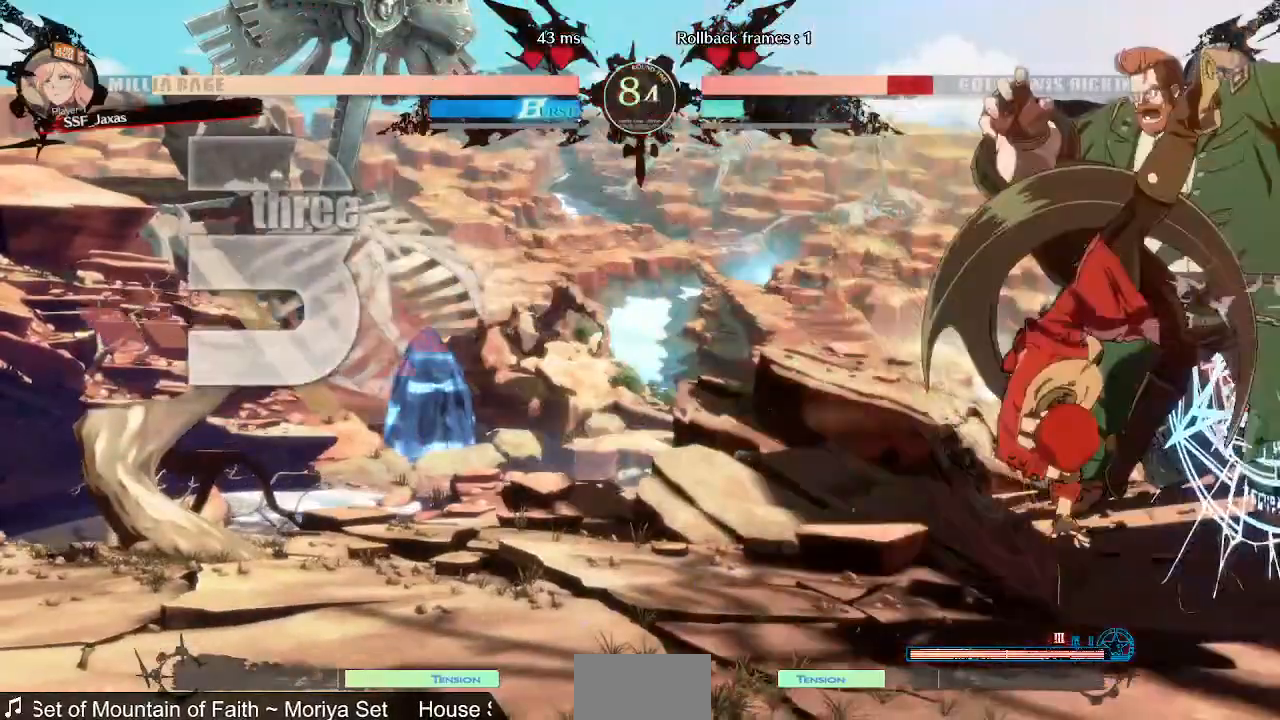
{"buttons": []}
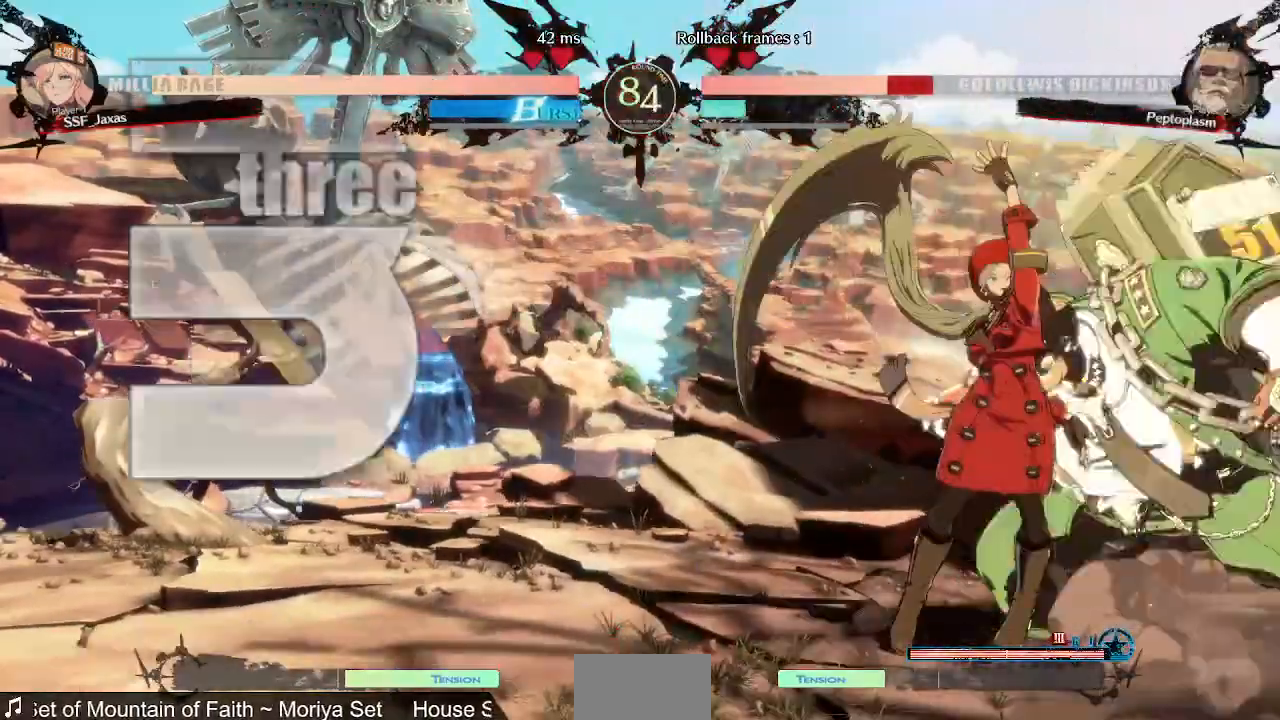
{"buttons": ["R2", "DPAD_DOWN"], "events": [[280, "DPAD_DOWN", "down"], [320, "SQUARE", "down"], [400, "SQUARE", "up"], [480, "R2", "down"]]}
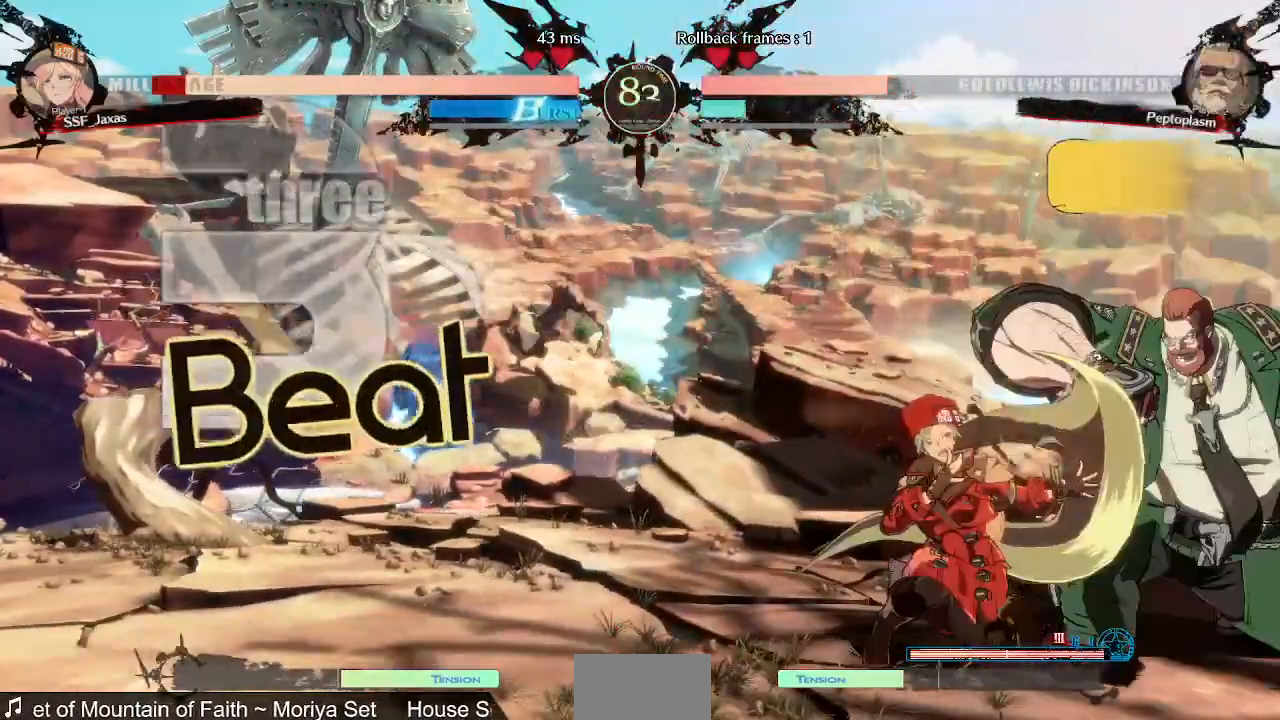
{"buttons": ["DPAD_DOWN", "DPAD_LEFT"], "events": [[120, "R2", "up"], [200, "DPAD_DOWN", "up"], [280, "DPAD_LEFT", "down"], [320, "DPAD_DOWN", "down"]]}
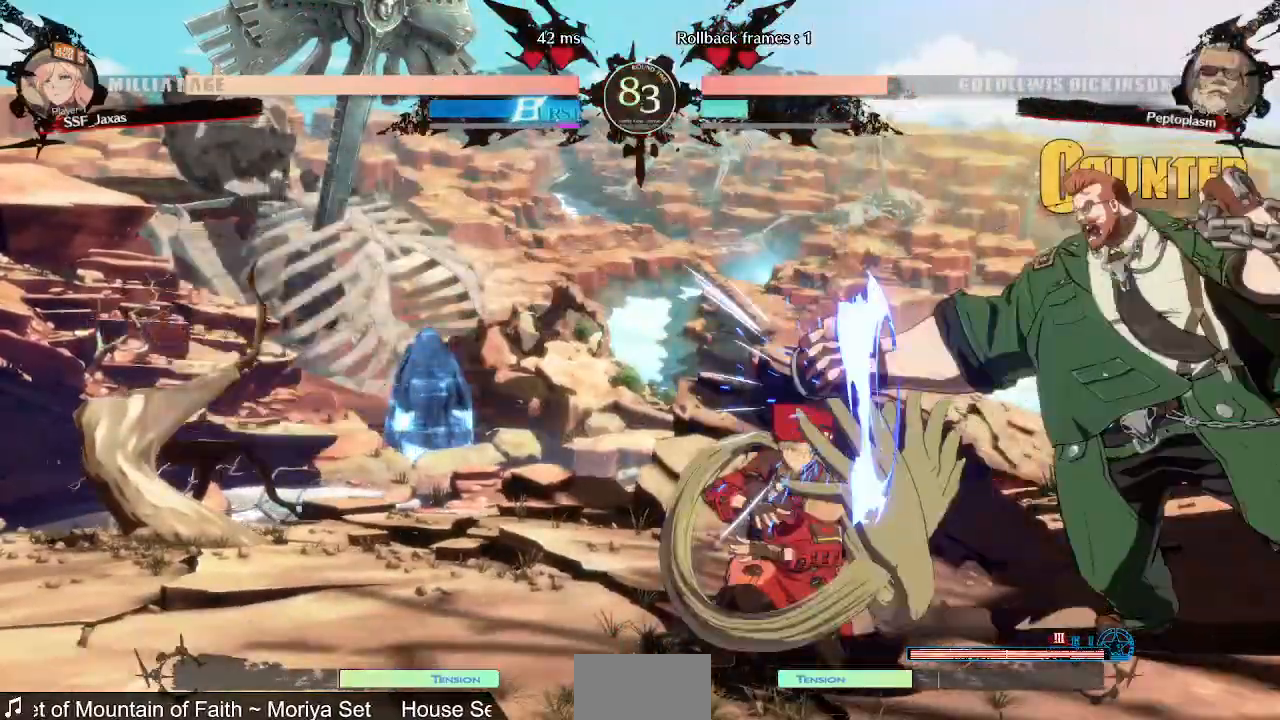
{"buttons": ["DPAD_DOWN", "DPAD_LEFT"], "events": []}